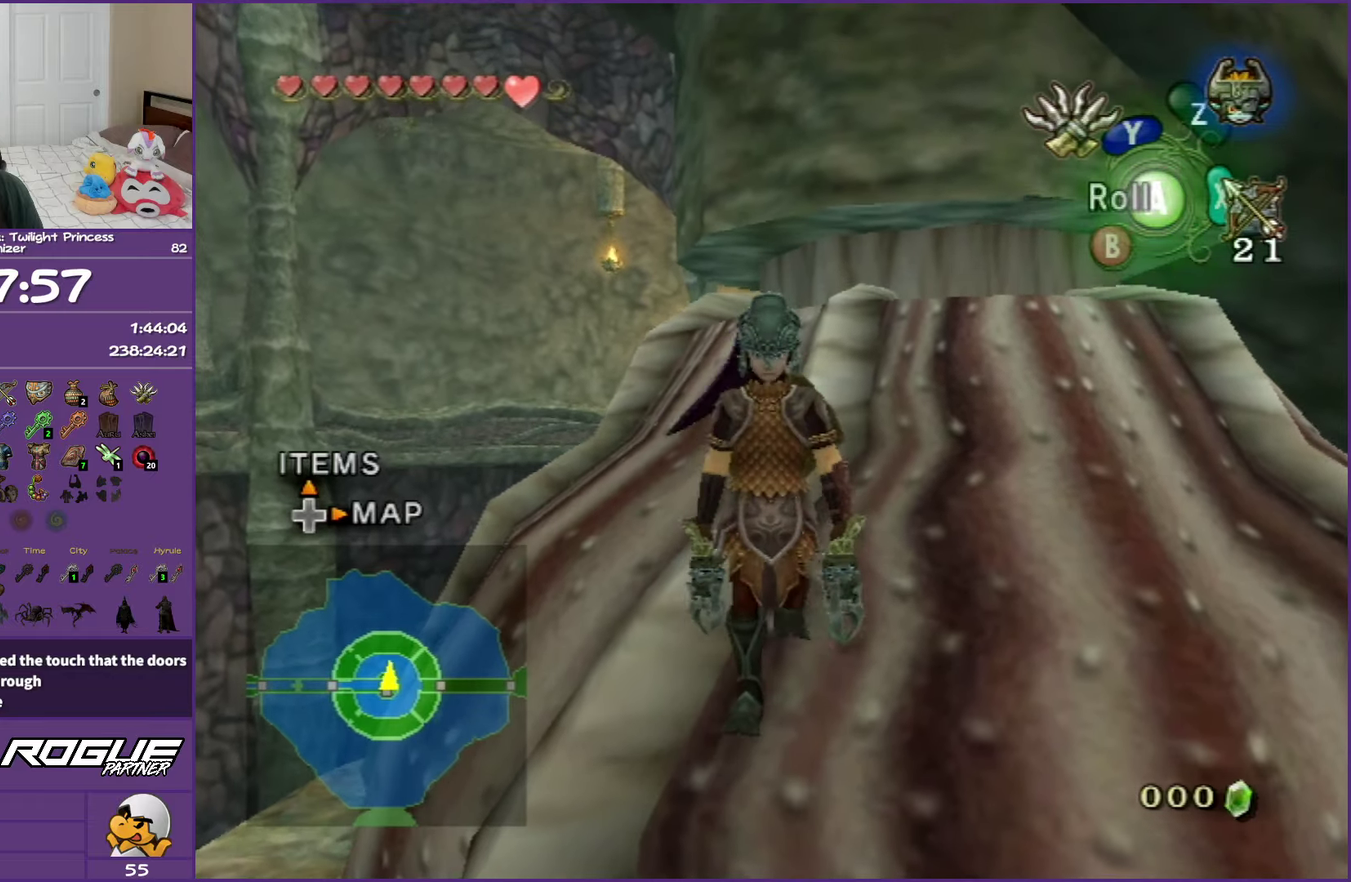
Gameplay with a controller (Nintendo layout); each line is a JSON object with the inputs held at the frame after it. "events" lists button and stick changes between this image and that frame as [ms after this image, input, new state], when the widget could be followed in between. Not read: L3 R3.
{"buttons": [], "left_stick": "down", "right_stick": "center", "events": [[467, "left_stick", "down"]]}
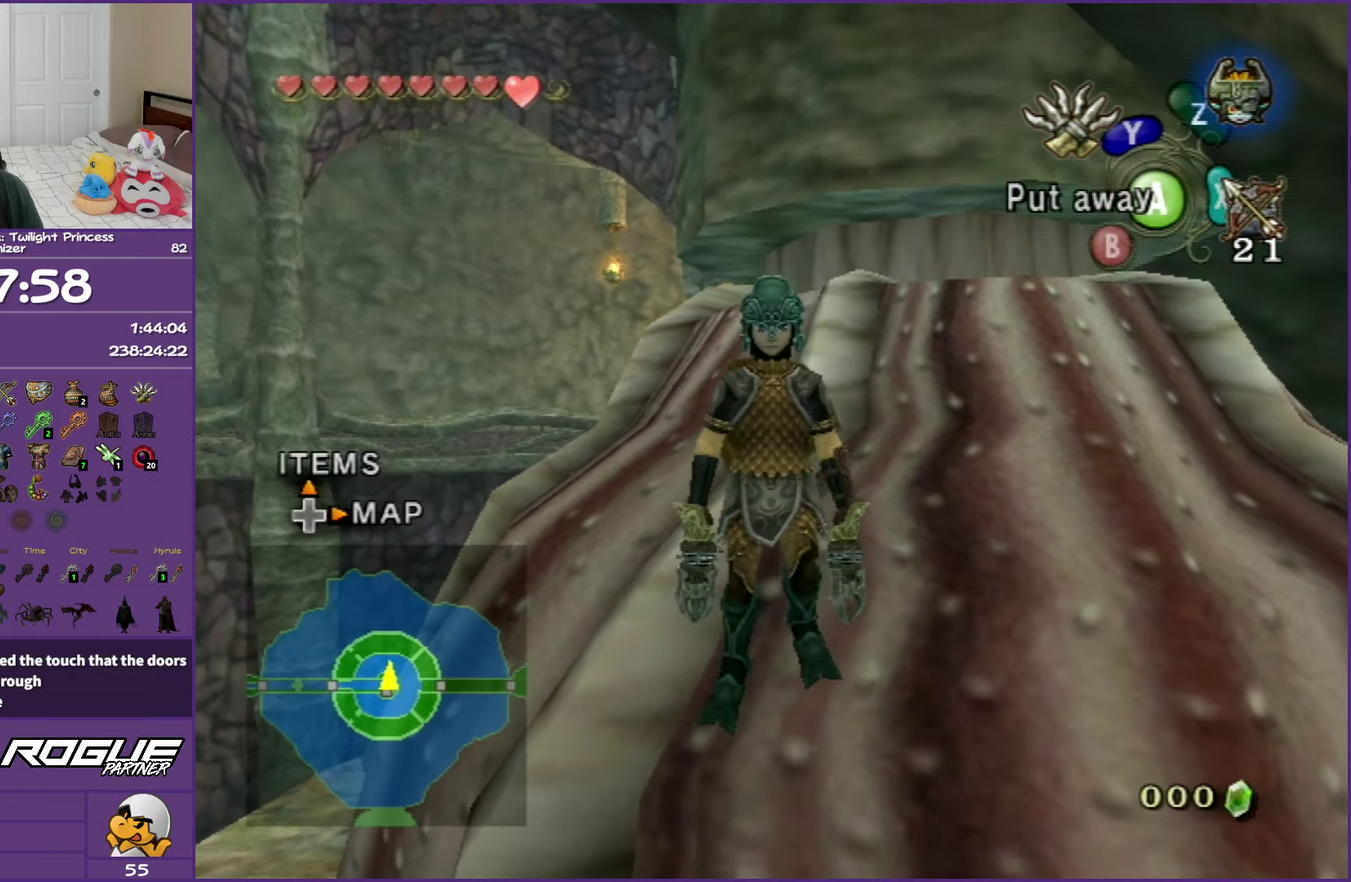
{"buttons": [], "left_stick": "center", "right_stick": "center", "events": [[217, "left_stick", "center"]]}
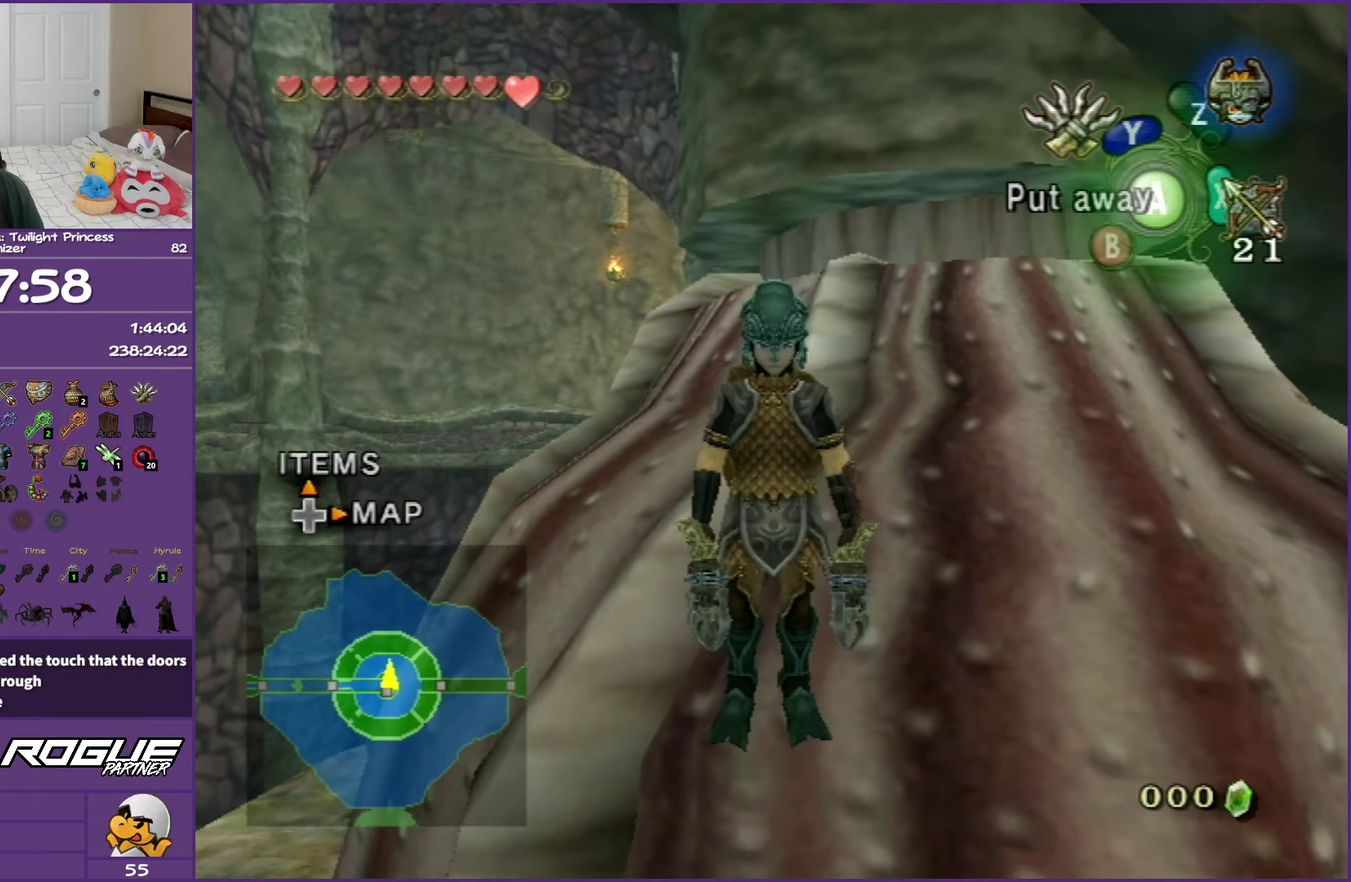
{"buttons": [], "left_stick": "down-right", "right_stick": "center", "events": [[217, "left_stick", "down"], [450, "left_stick", "down-right"]]}
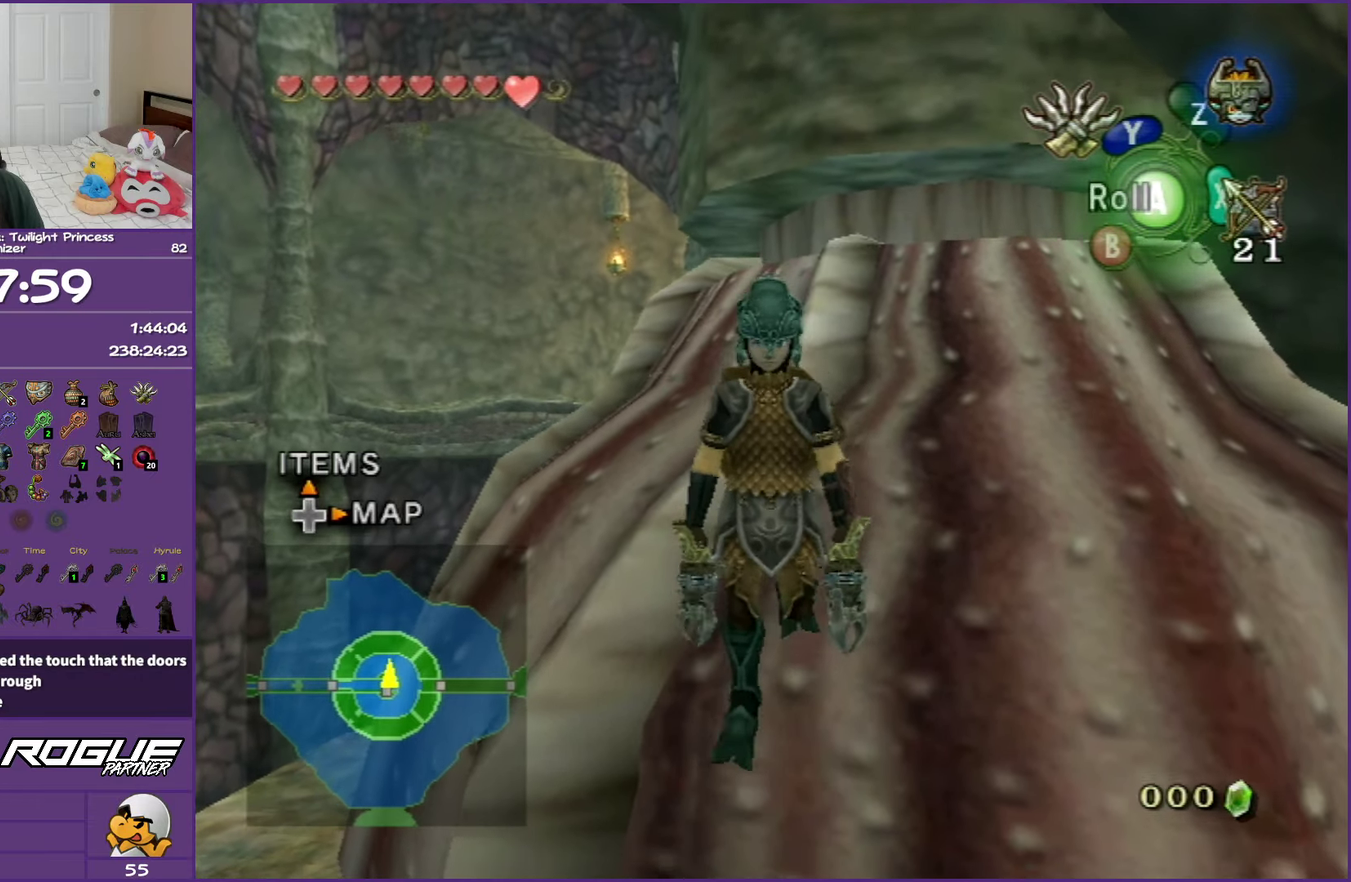
{"buttons": [], "left_stick": "down", "right_stick": "center", "events": [[33, "left_stick", "center"], [333, "left_stick", "down"]]}
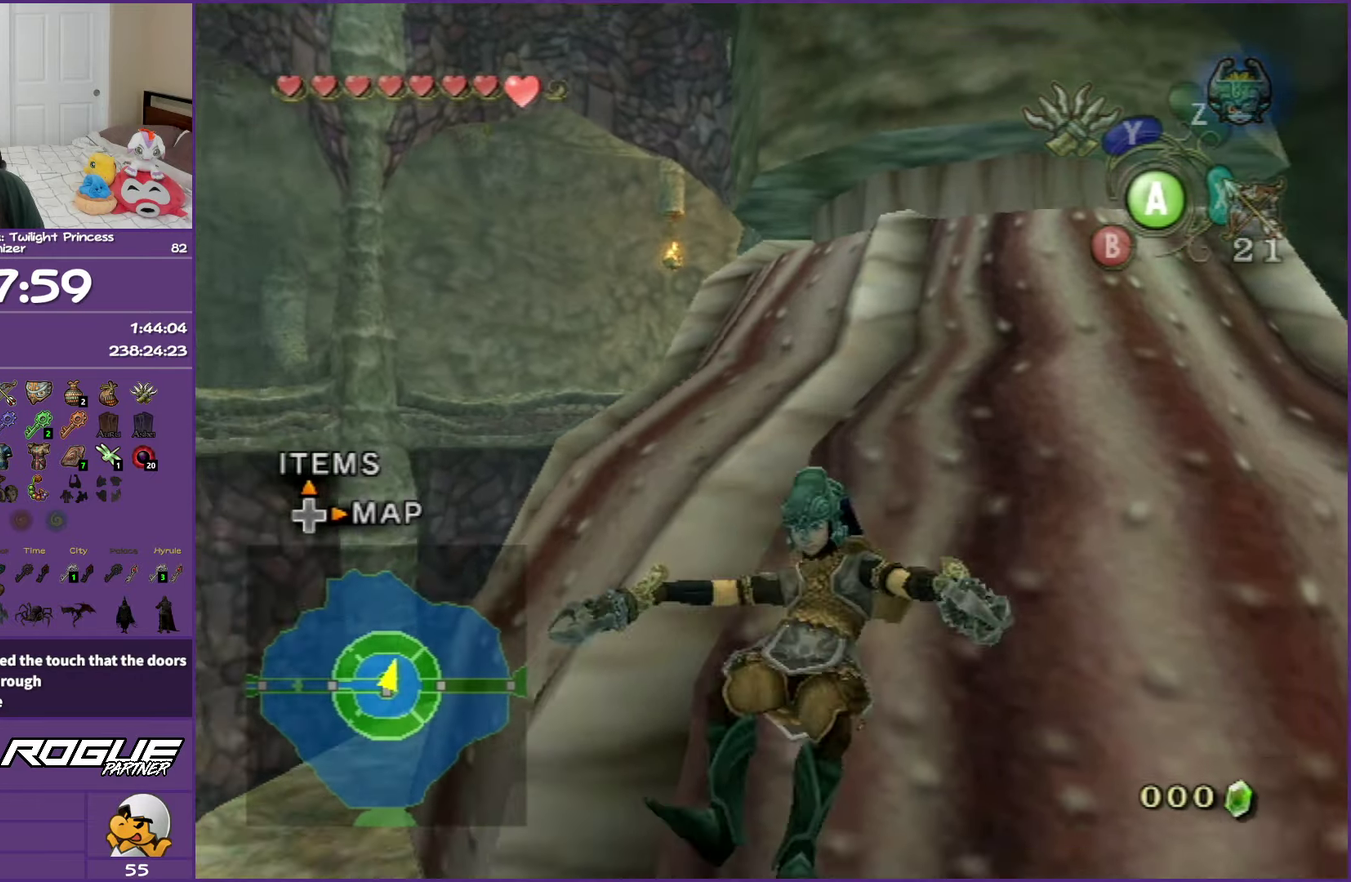
{"buttons": [], "left_stick": "center", "right_stick": "center", "events": [[33, "left_stick", "center"]]}
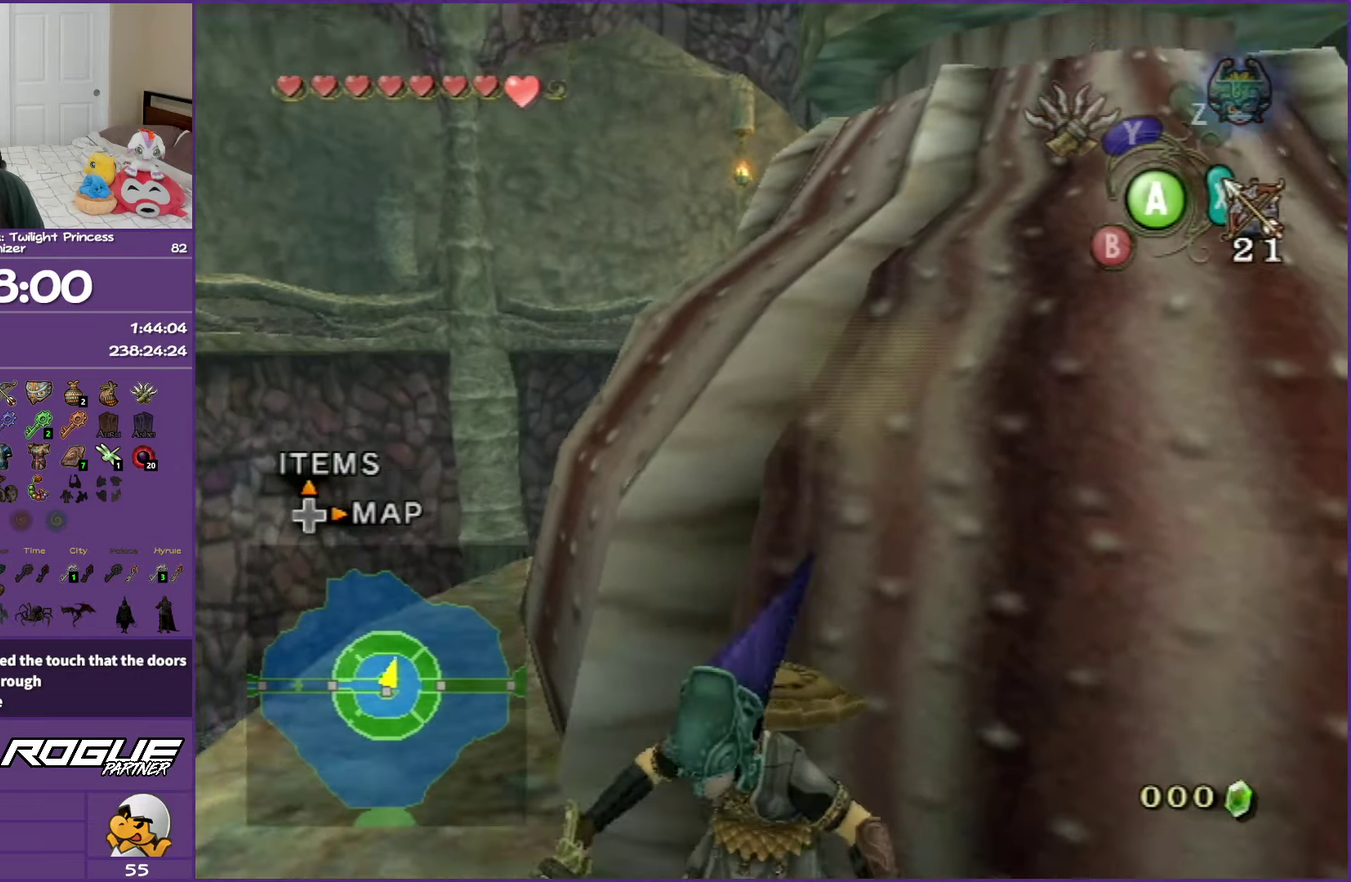
{"buttons": ["START"], "left_stick": "center", "right_stick": "center", "events": [[433, "START", "down"]]}
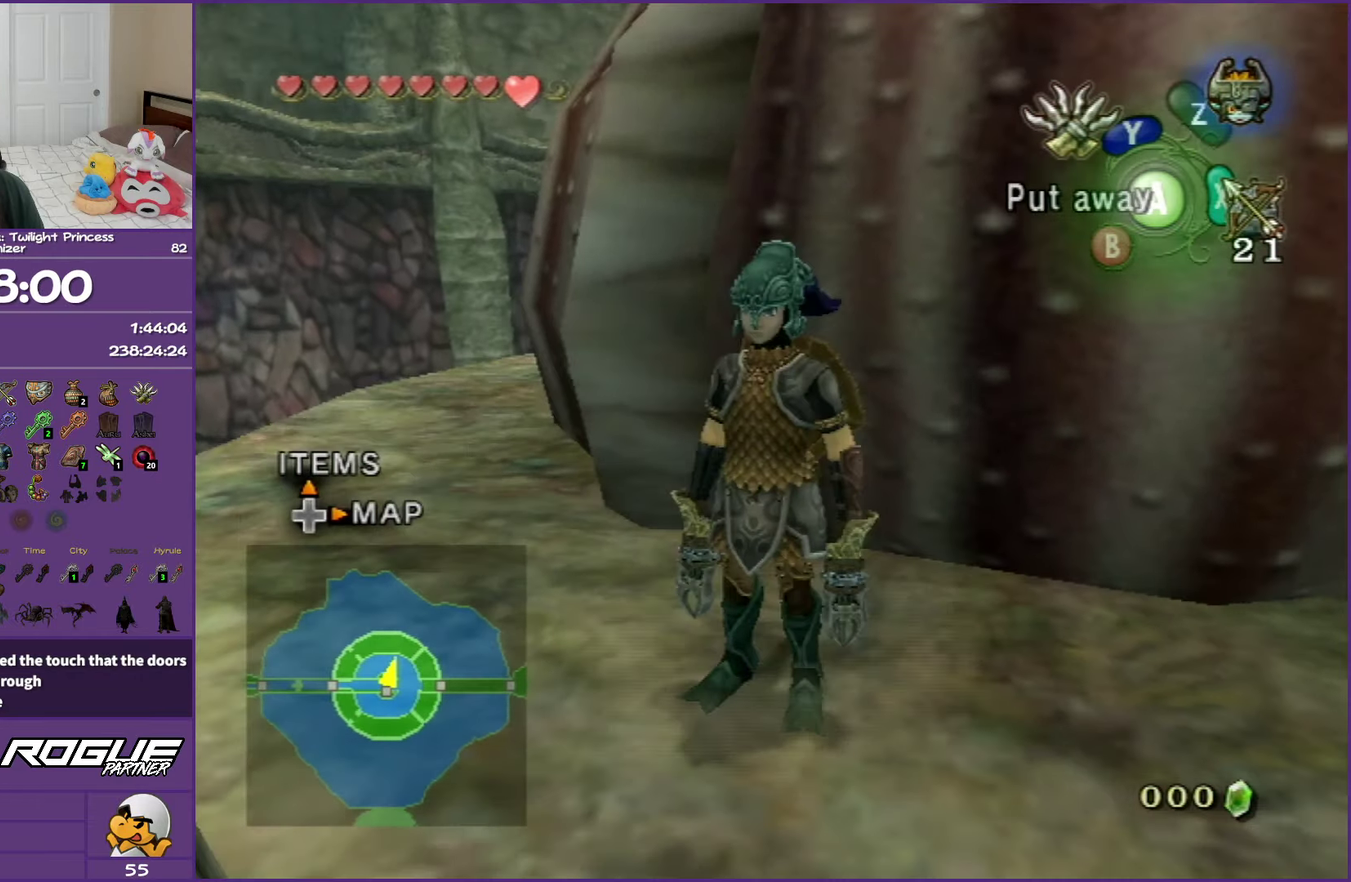
{"buttons": [], "left_stick": "center", "right_stick": "center", "events": [[100, "START", "up"]]}
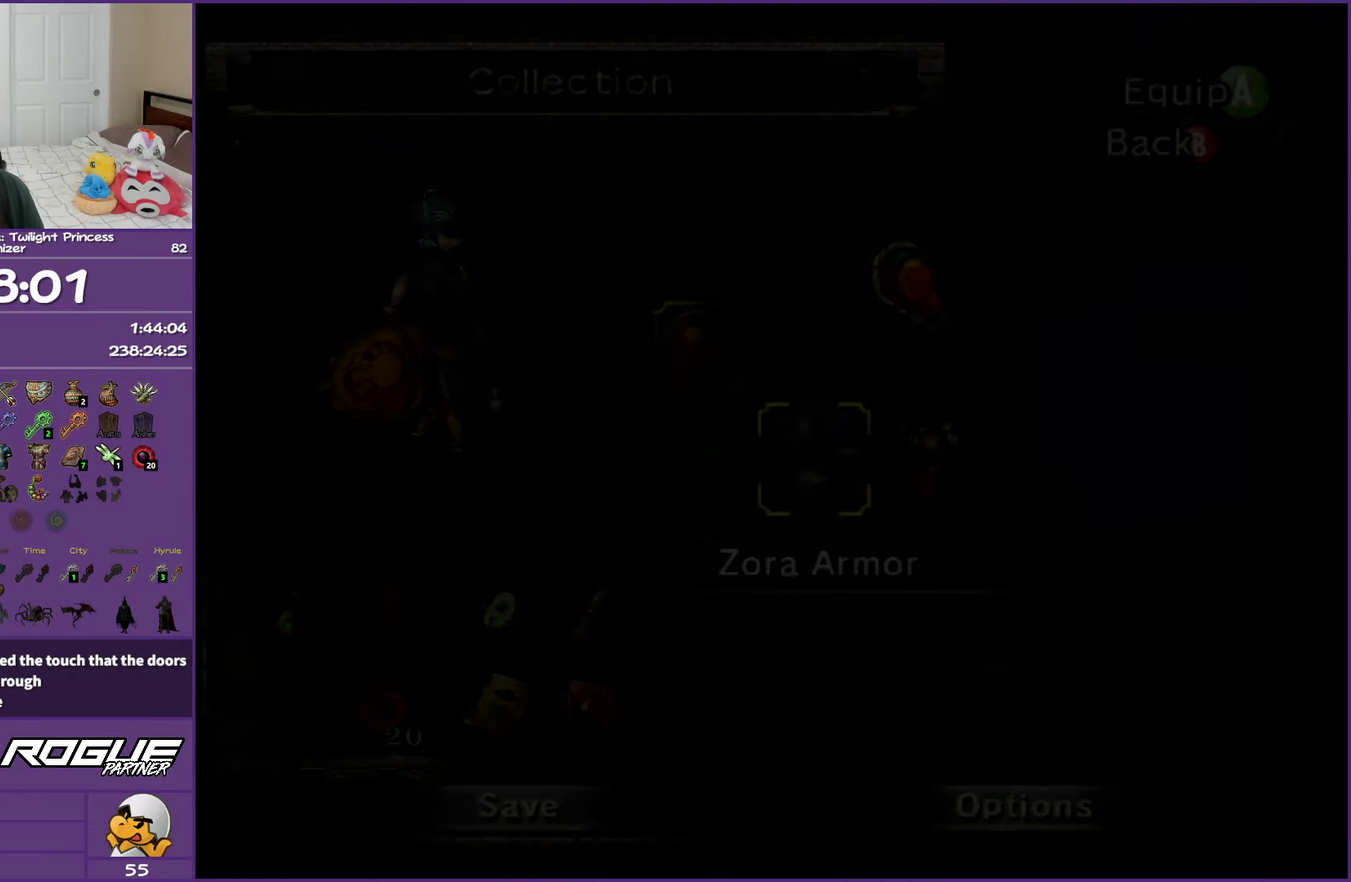
{"buttons": ["START"], "left_stick": "center", "right_stick": "center", "events": [[50, "START", "down"], [167, "START", "up"], [217, "START", "down"], [333, "START", "up"], [383, "START", "down"]]}
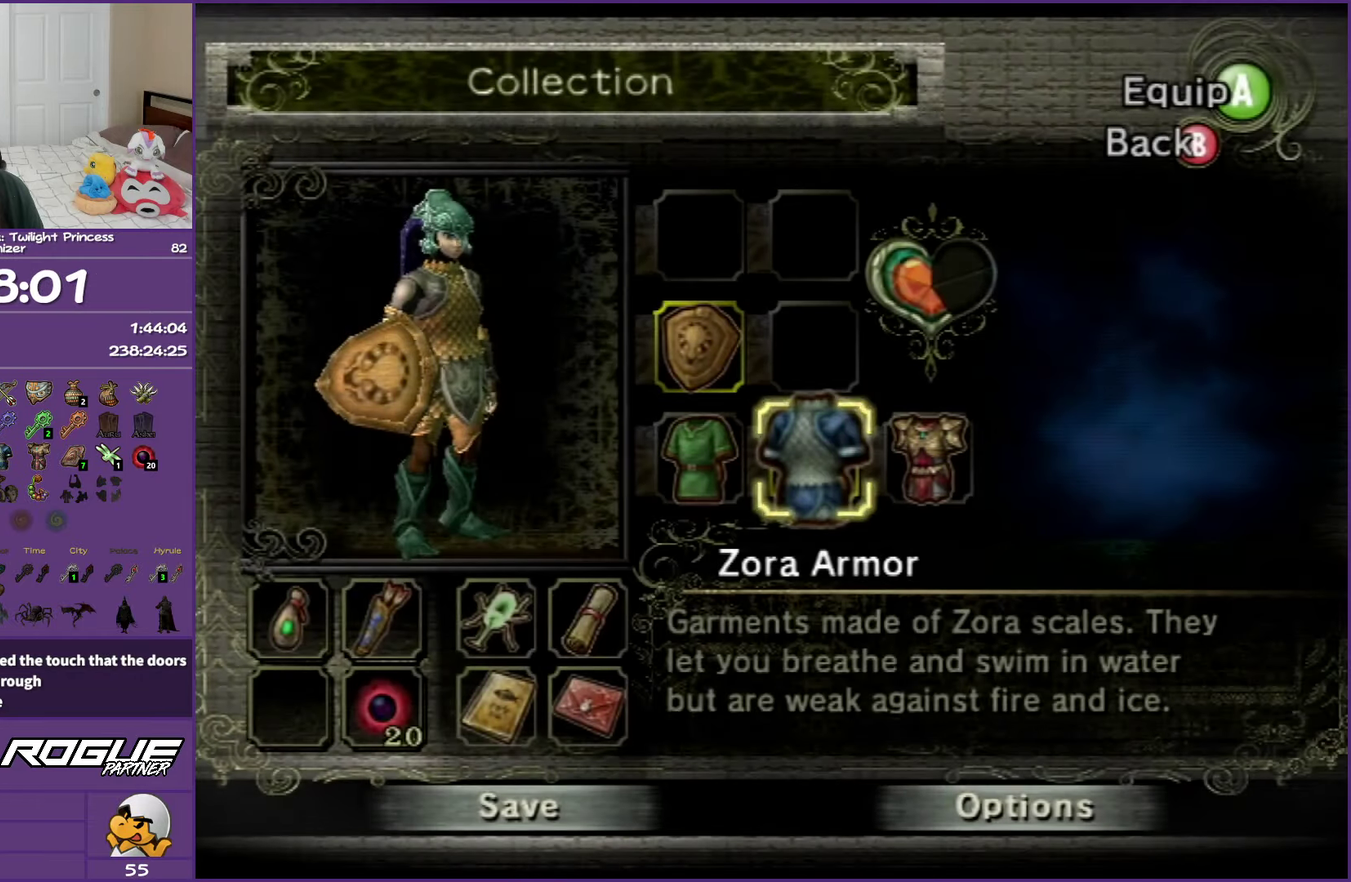
{"buttons": [], "left_stick": "center", "right_stick": "center", "events": [[17, "START", "up"]]}
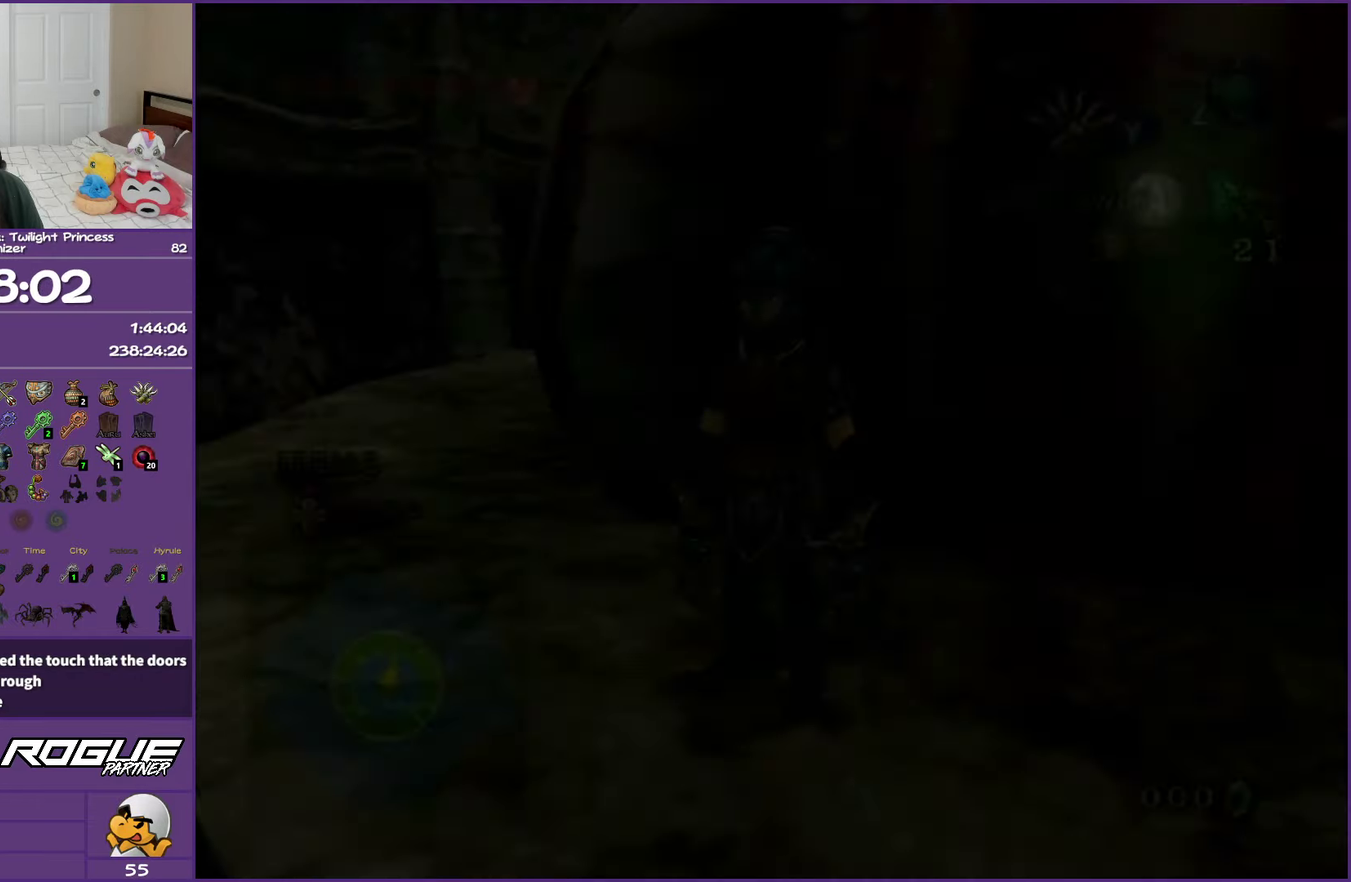
{"buttons": ["DPAD_UP"], "left_stick": "center", "right_stick": "center", "events": [[150, "DPAD_UP", "down"], [300, "DPAD_UP", "up"], [367, "DPAD_UP", "down"]]}
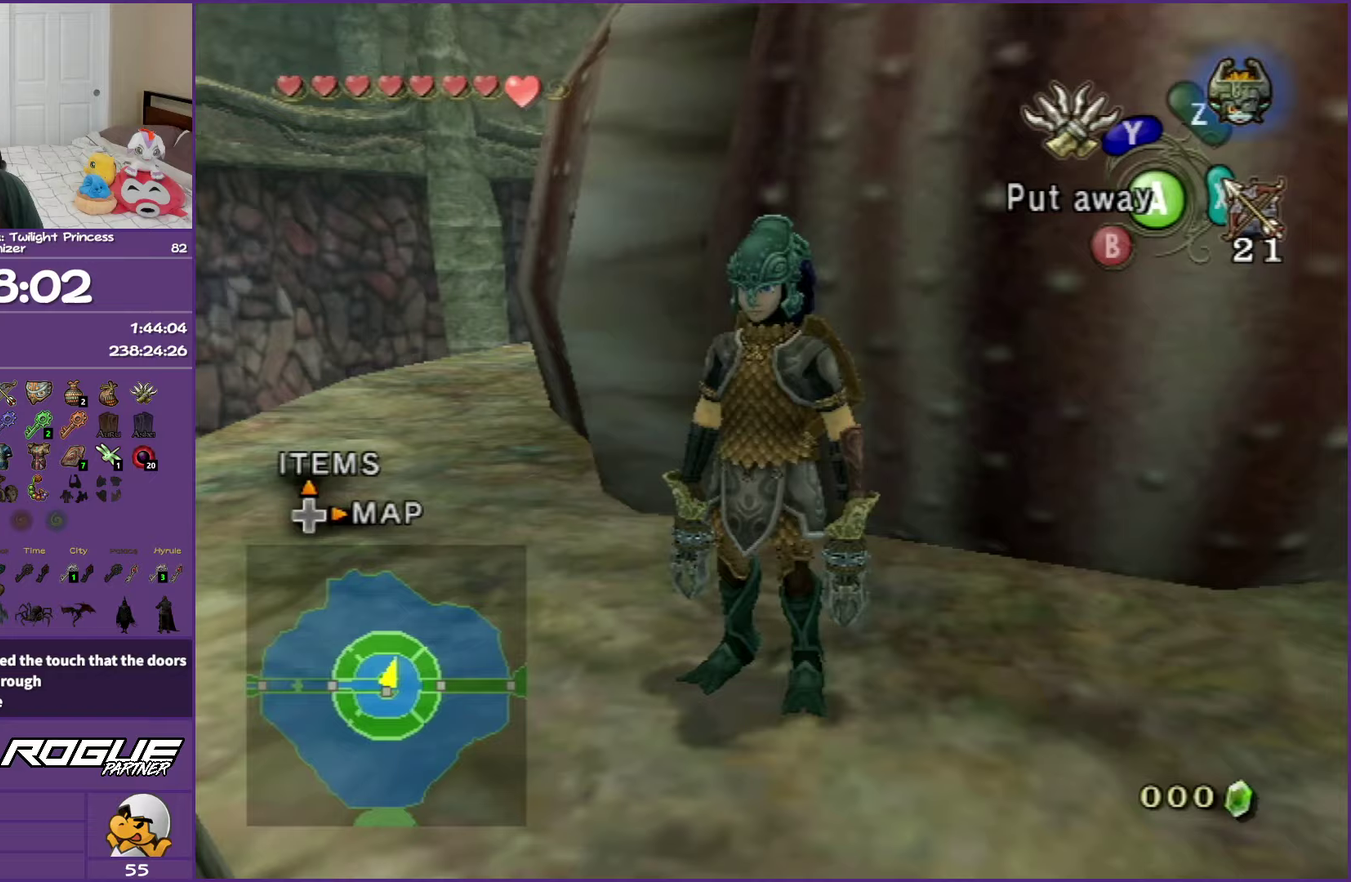
{"buttons": [], "left_stick": "center", "right_stick": "center", "events": [[17, "DPAD_UP", "up"]]}
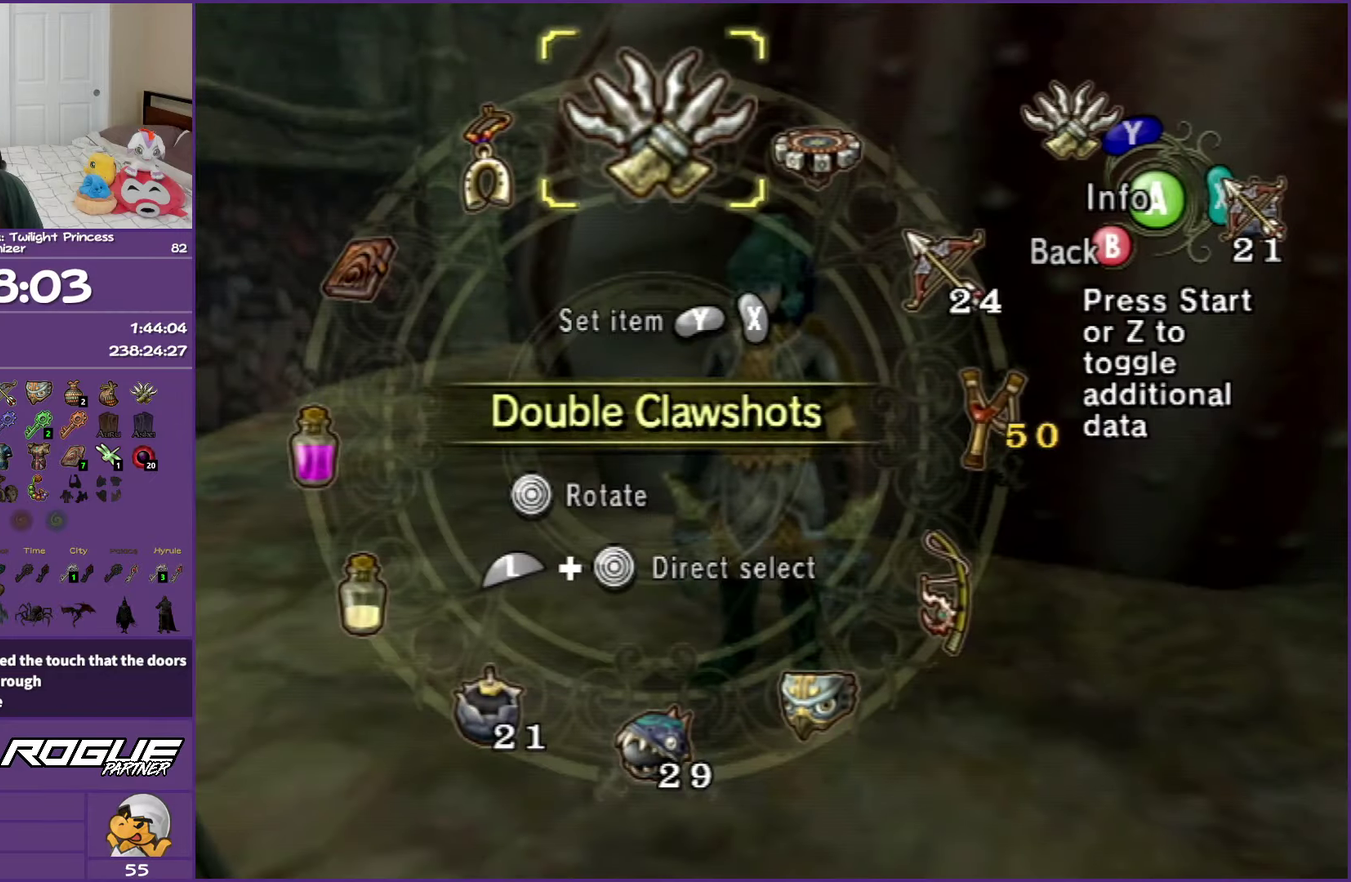
{"buttons": ["L1"], "left_stick": "down-left", "right_stick": "center", "events": [[317, "left_stick", "down-left"], [383, "L1", "down"]]}
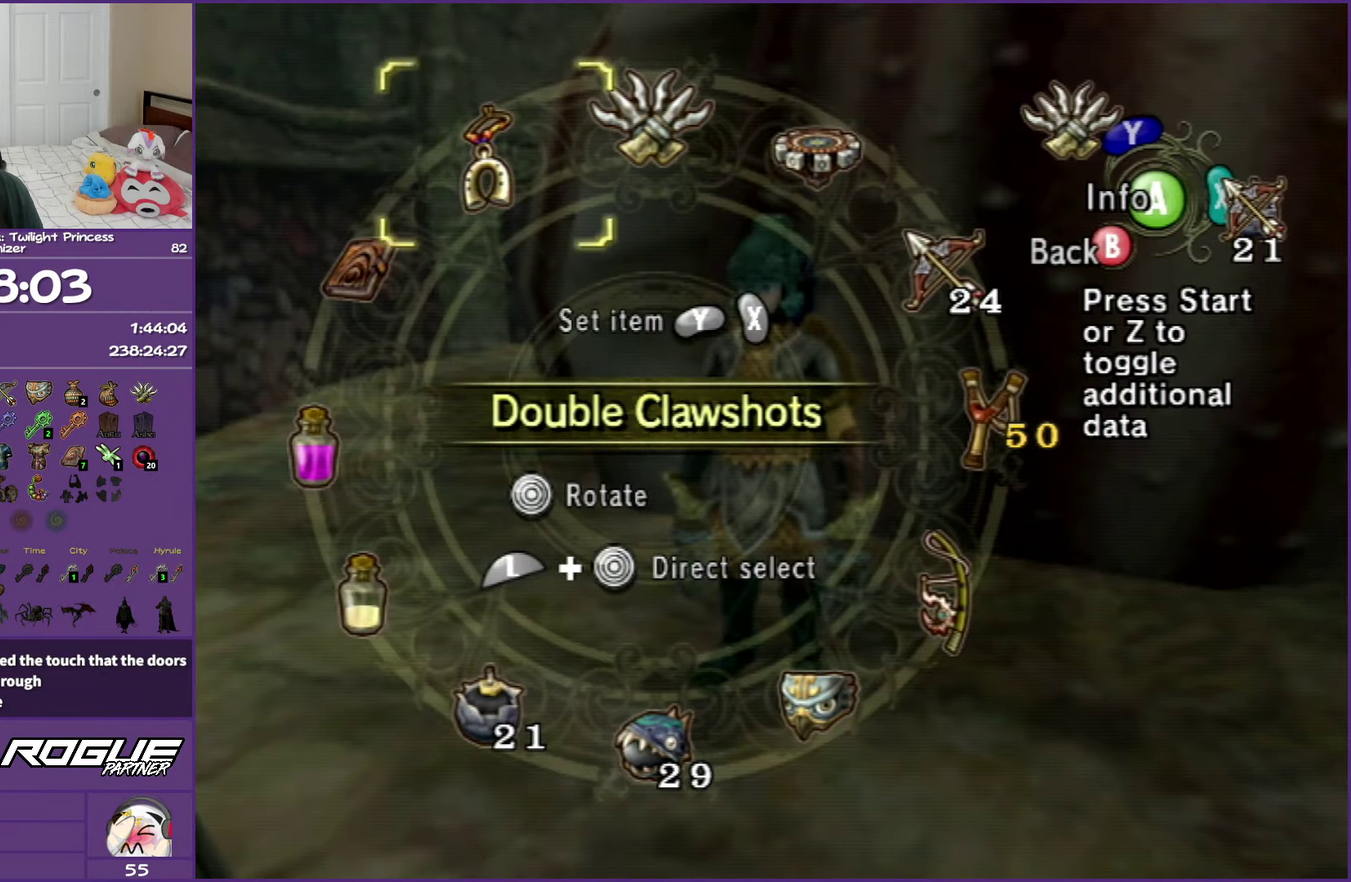
{"buttons": ["L1"], "left_stick": "down-left", "right_stick": "center", "events": []}
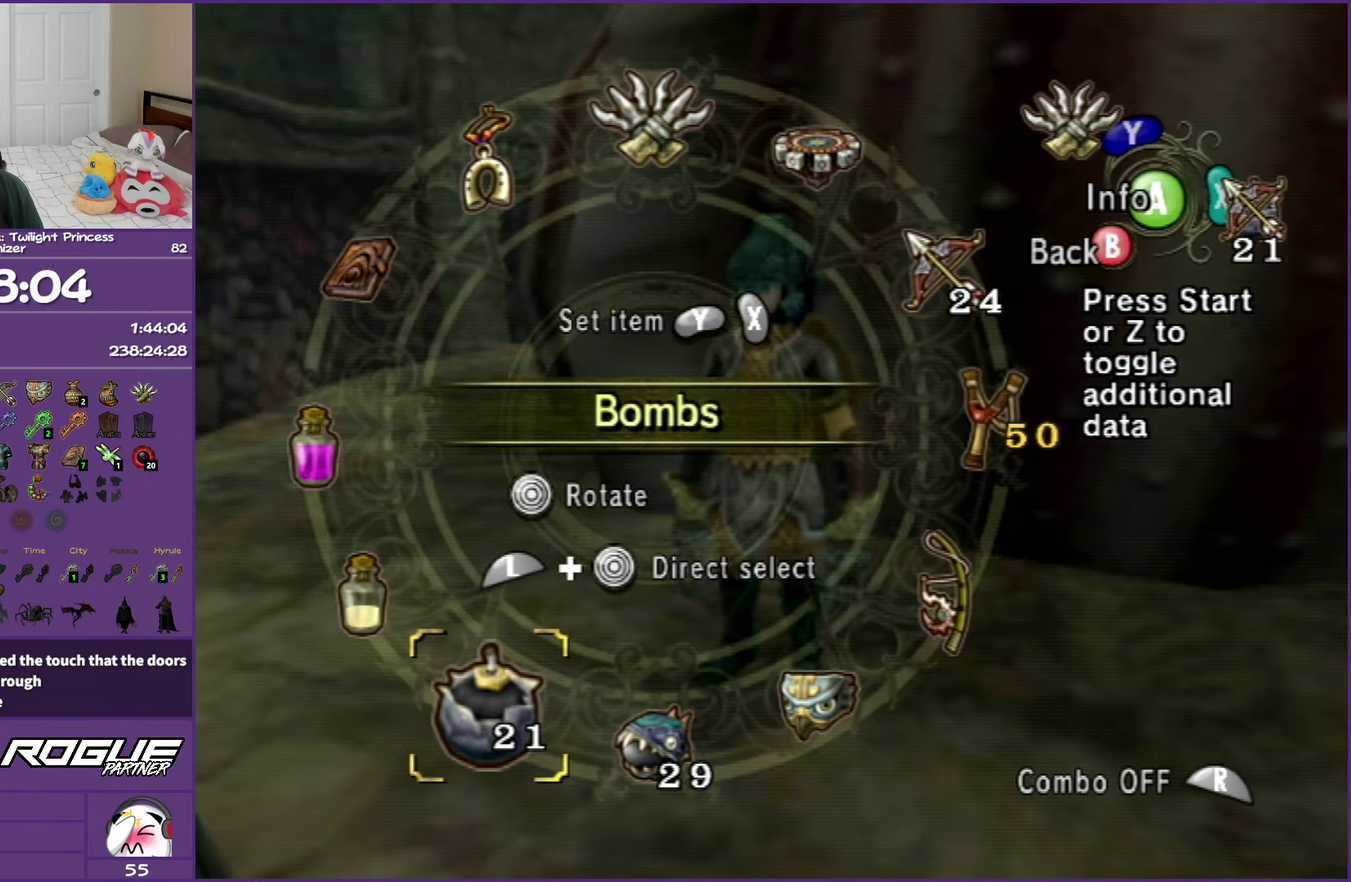
{"buttons": [], "left_stick": "center", "right_stick": "center", "events": [[117, "left_stick", "center"], [150, "L1", "up"], [217, "B", "down"], [333, "B", "up"]]}
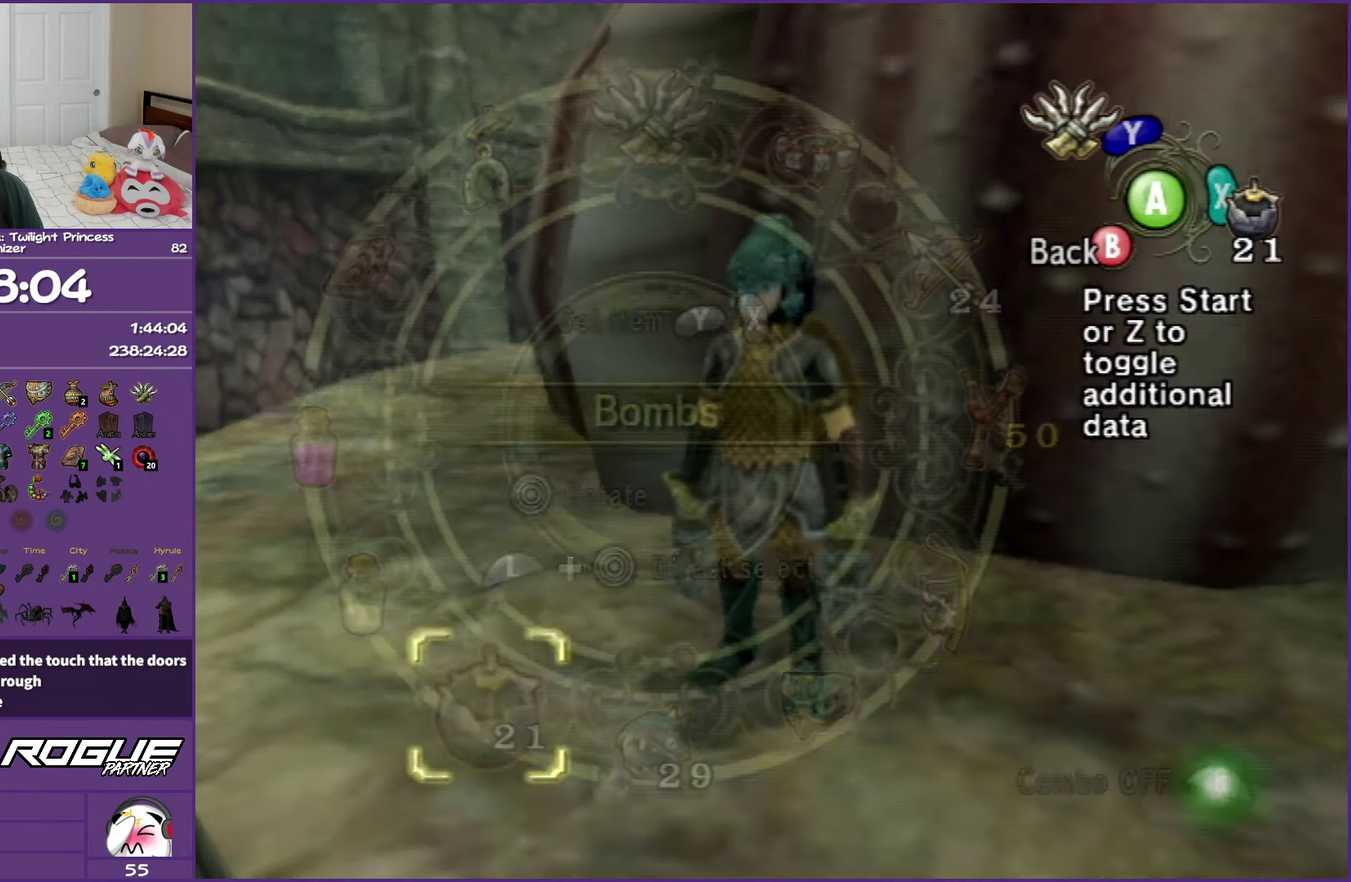
{"buttons": [], "left_stick": "center", "right_stick": "center", "events": [[100, "L1", "down"], [500, "L1", "up"]]}
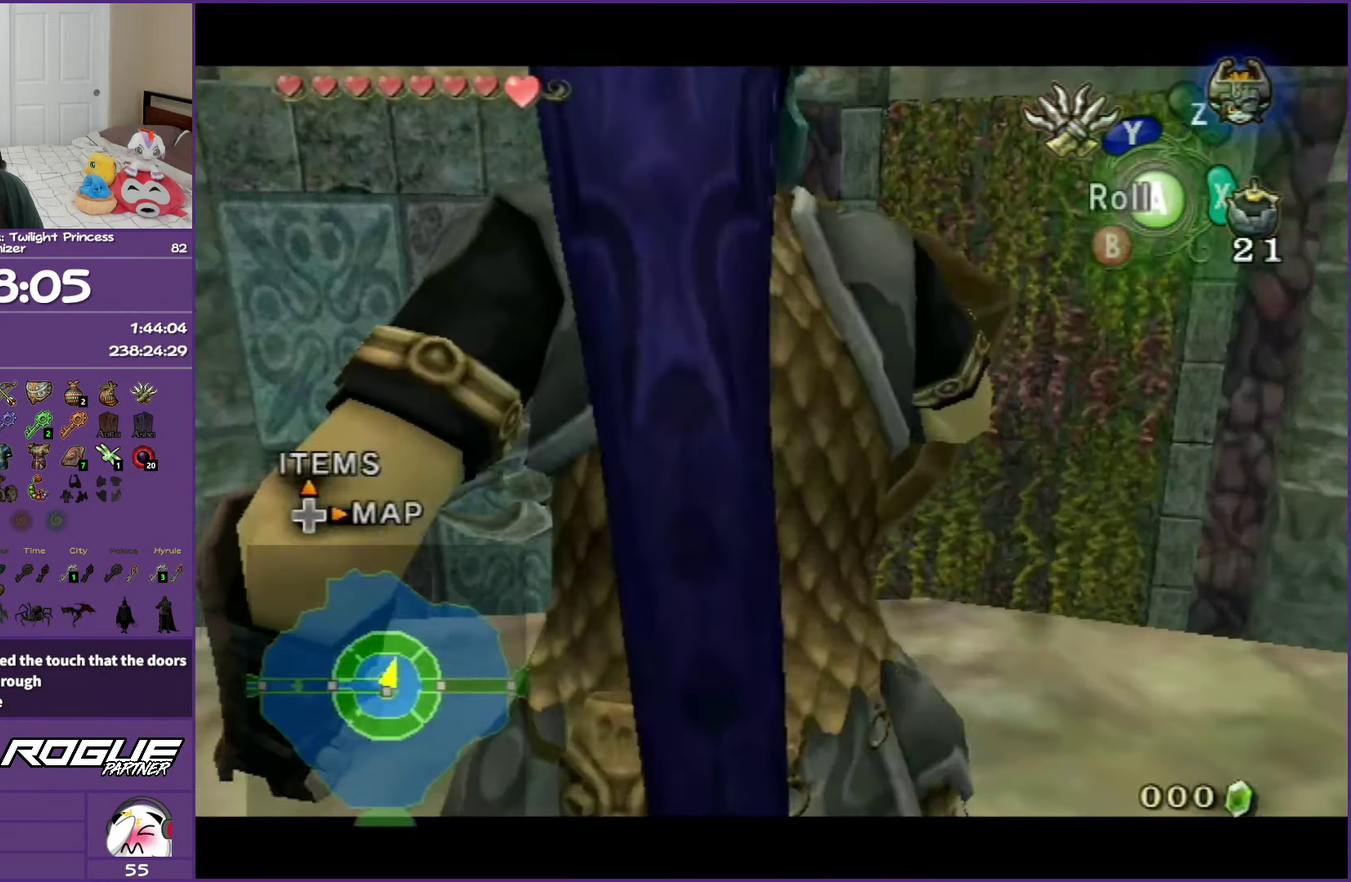
{"buttons": [], "left_stick": "center", "right_stick": "center", "events": [[317, "DPAD_UP", "down"], [467, "DPAD_UP", "up"]]}
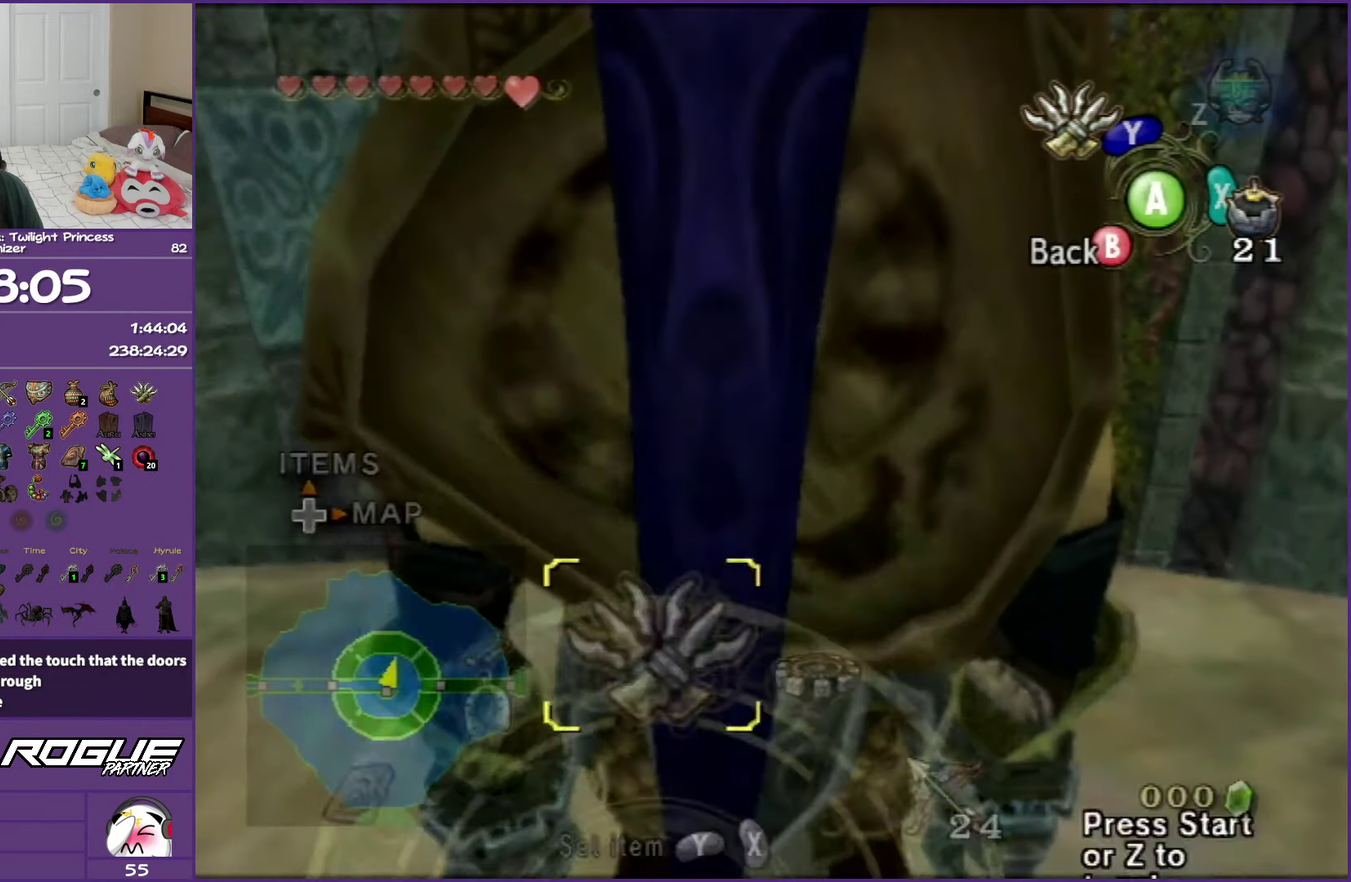
{"buttons": ["L1"], "left_stick": "down", "right_stick": "center", "events": [[250, "left_stick", "down"], [300, "L1", "down"]]}
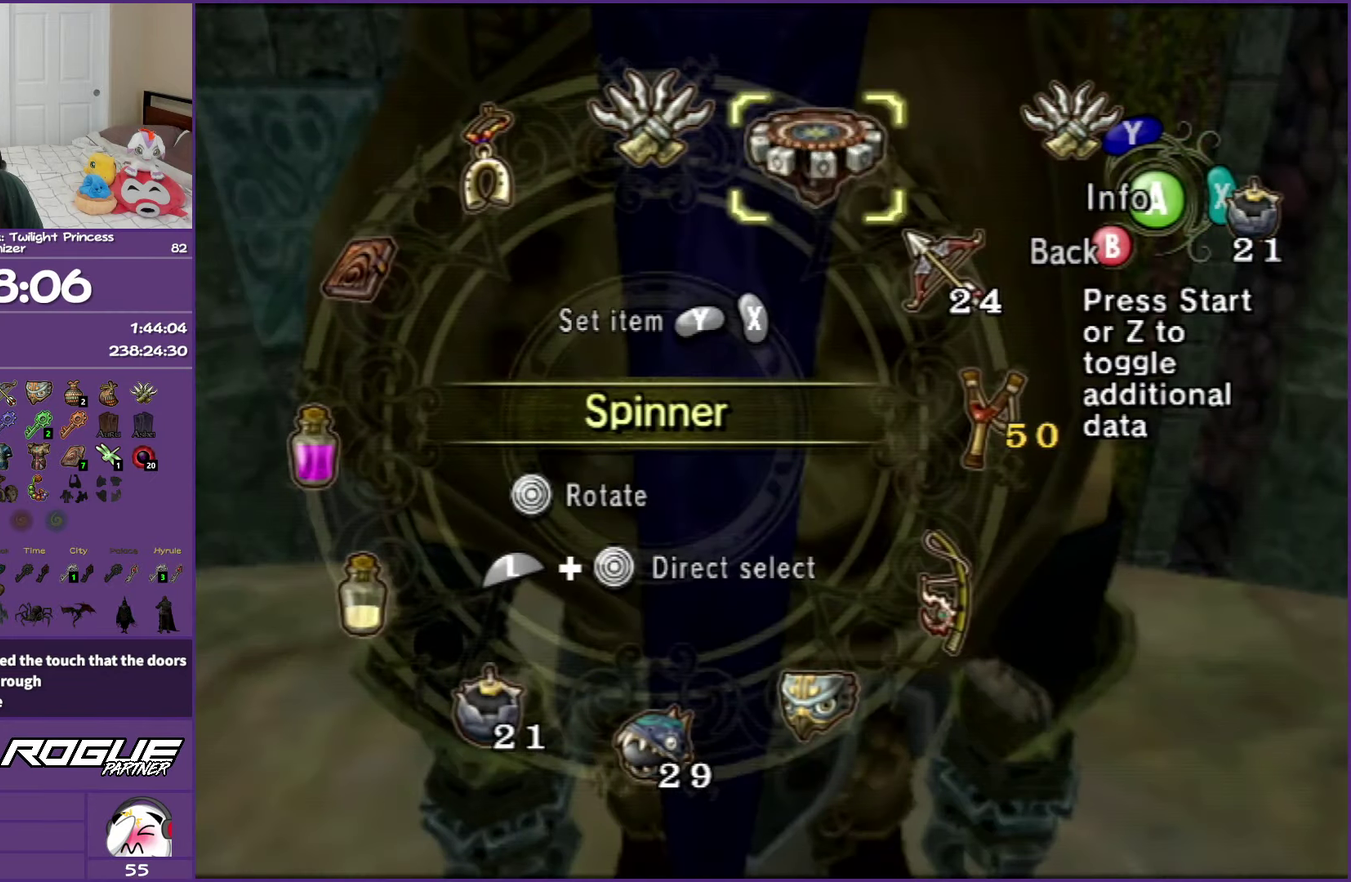
{"buttons": [], "left_stick": "center", "right_stick": "center", "events": [[500, "L1", "up"], [500, "left_stick", "center"]]}
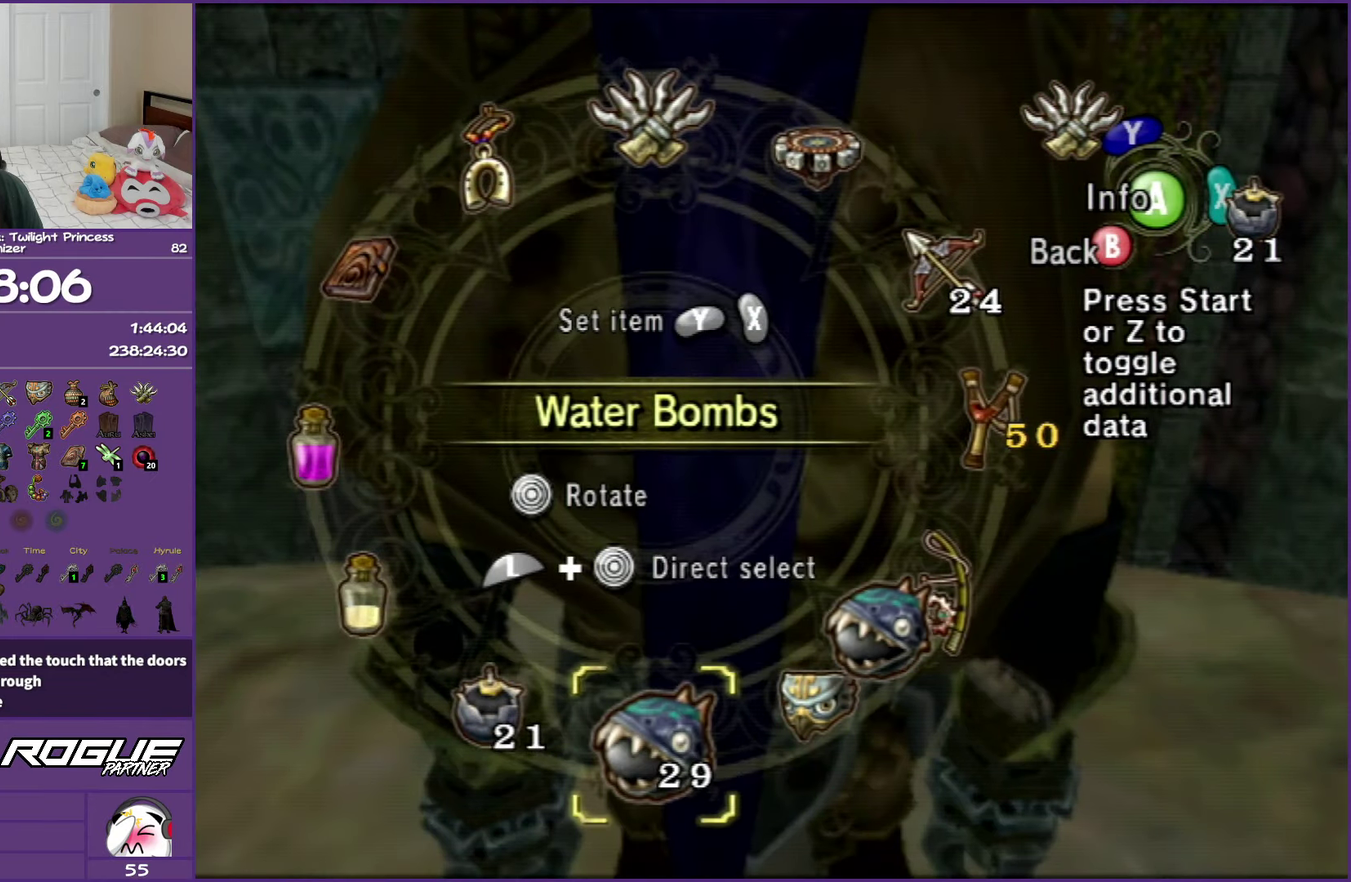
{"buttons": [], "left_stick": "center", "right_stick": "center", "events": [[267, "B", "down"], [383, "B", "up"]]}
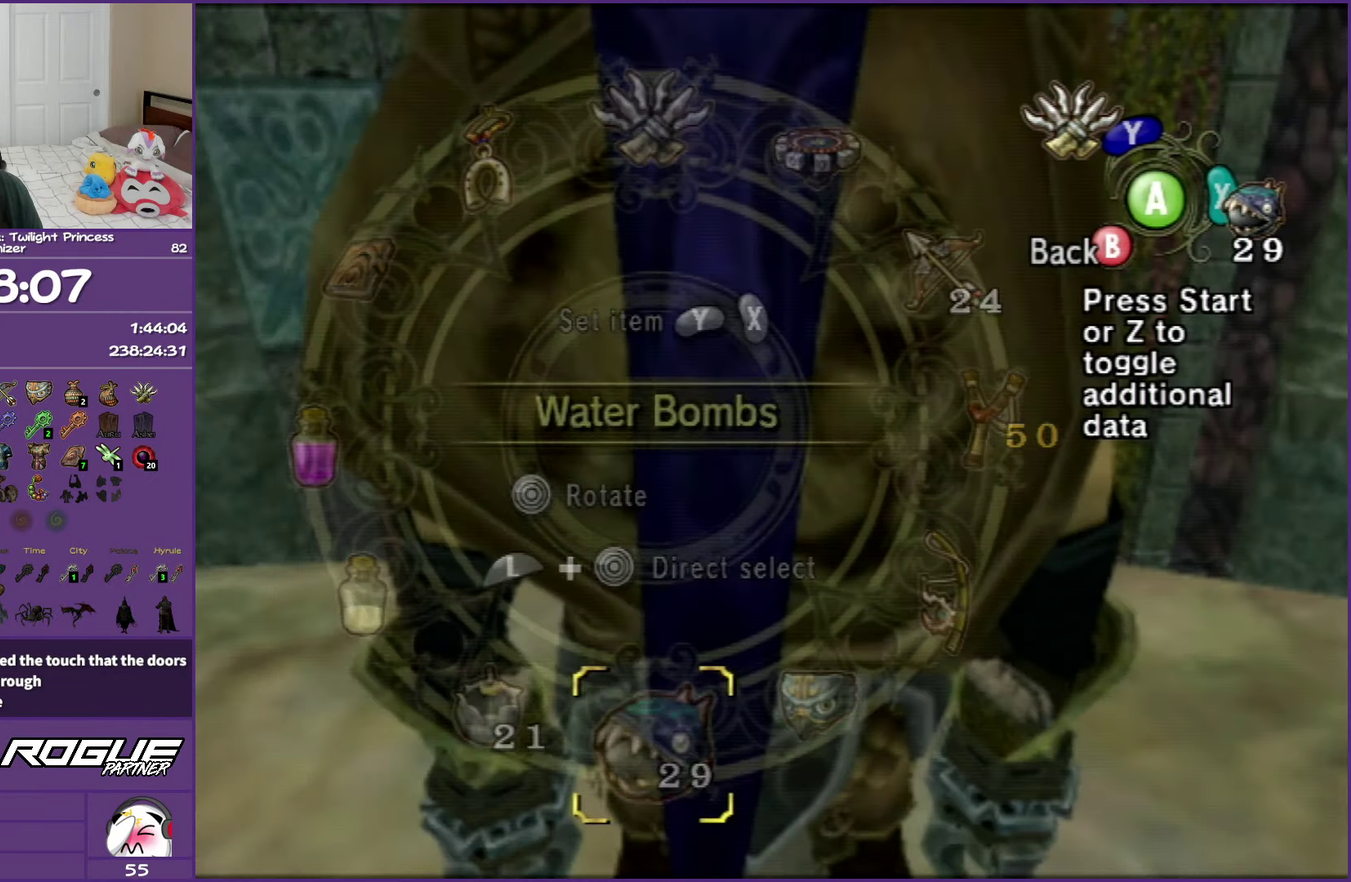
{"buttons": [], "left_stick": "up-left", "right_stick": "right", "events": [[117, "right_stick", "right"], [400, "left_stick", "up-left"]]}
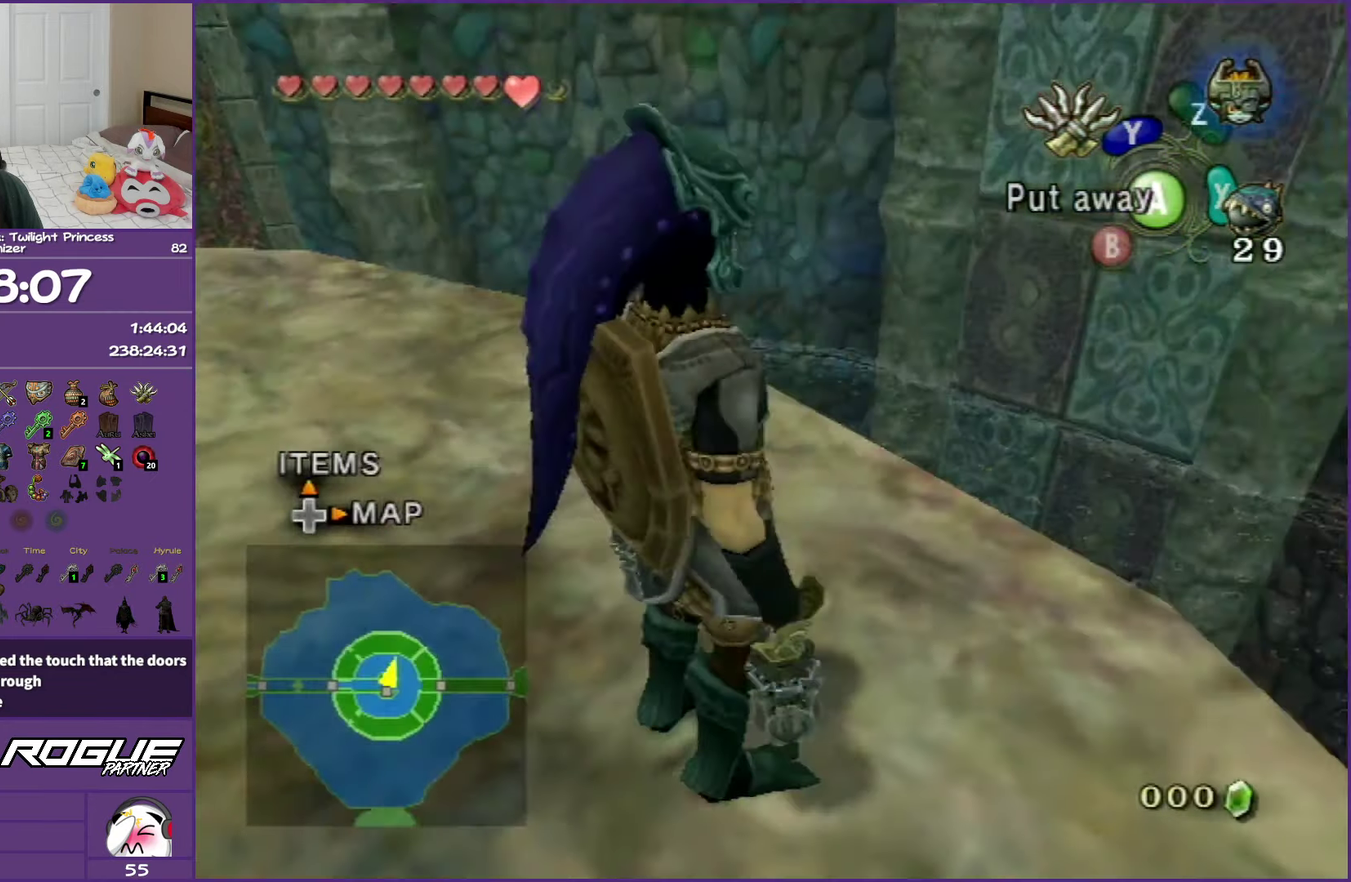
{"buttons": [], "left_stick": "up-left", "right_stick": "center", "events": [[67, "right_stick", "center"], [83, "left_stick", "up"], [283, "left_stick", "up-left"]]}
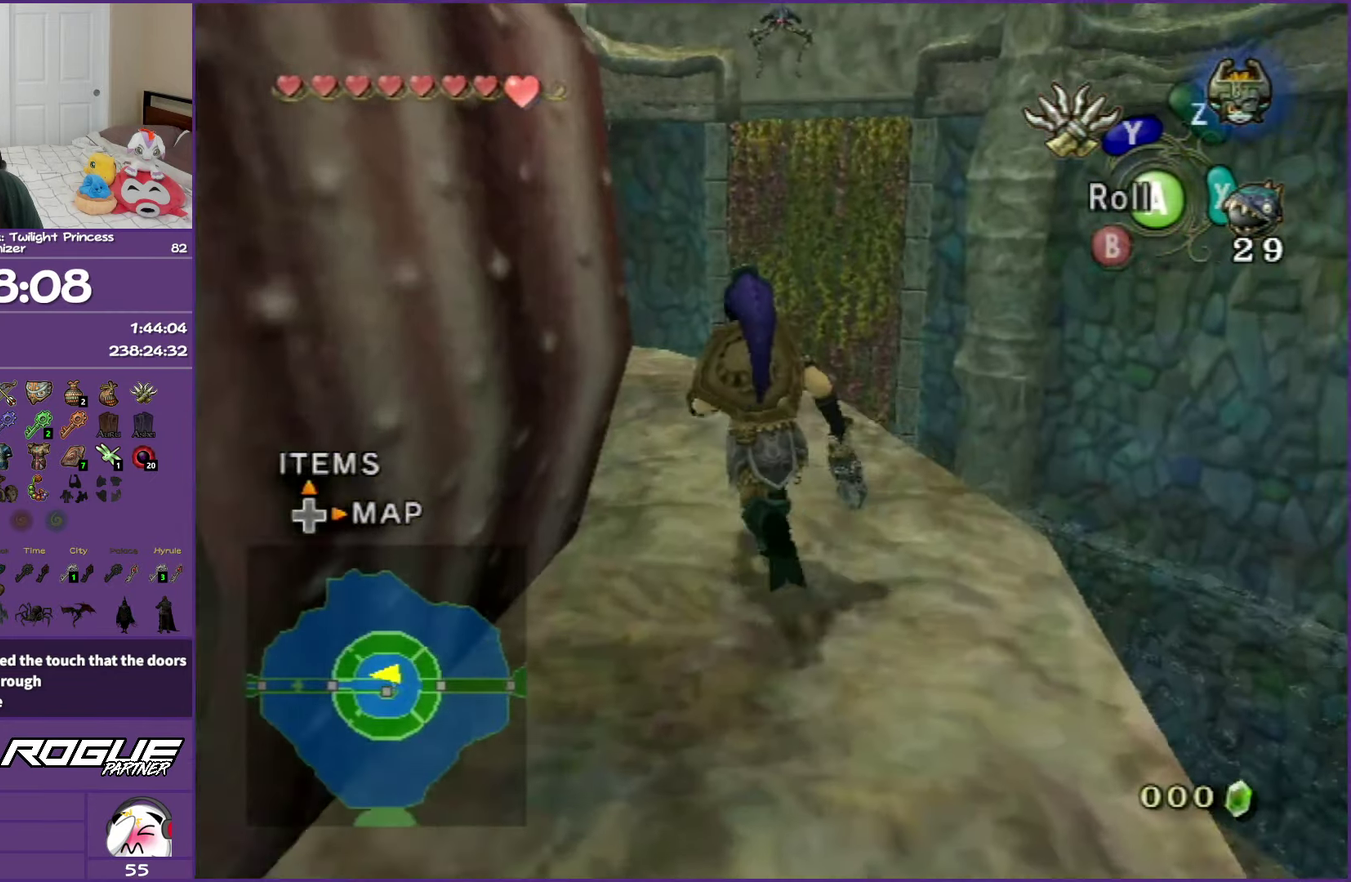
{"buttons": [], "left_stick": "up", "right_stick": "center", "events": [[50, "right_stick", "right"], [100, "left_stick", "up"], [350, "right_stick", "center"]]}
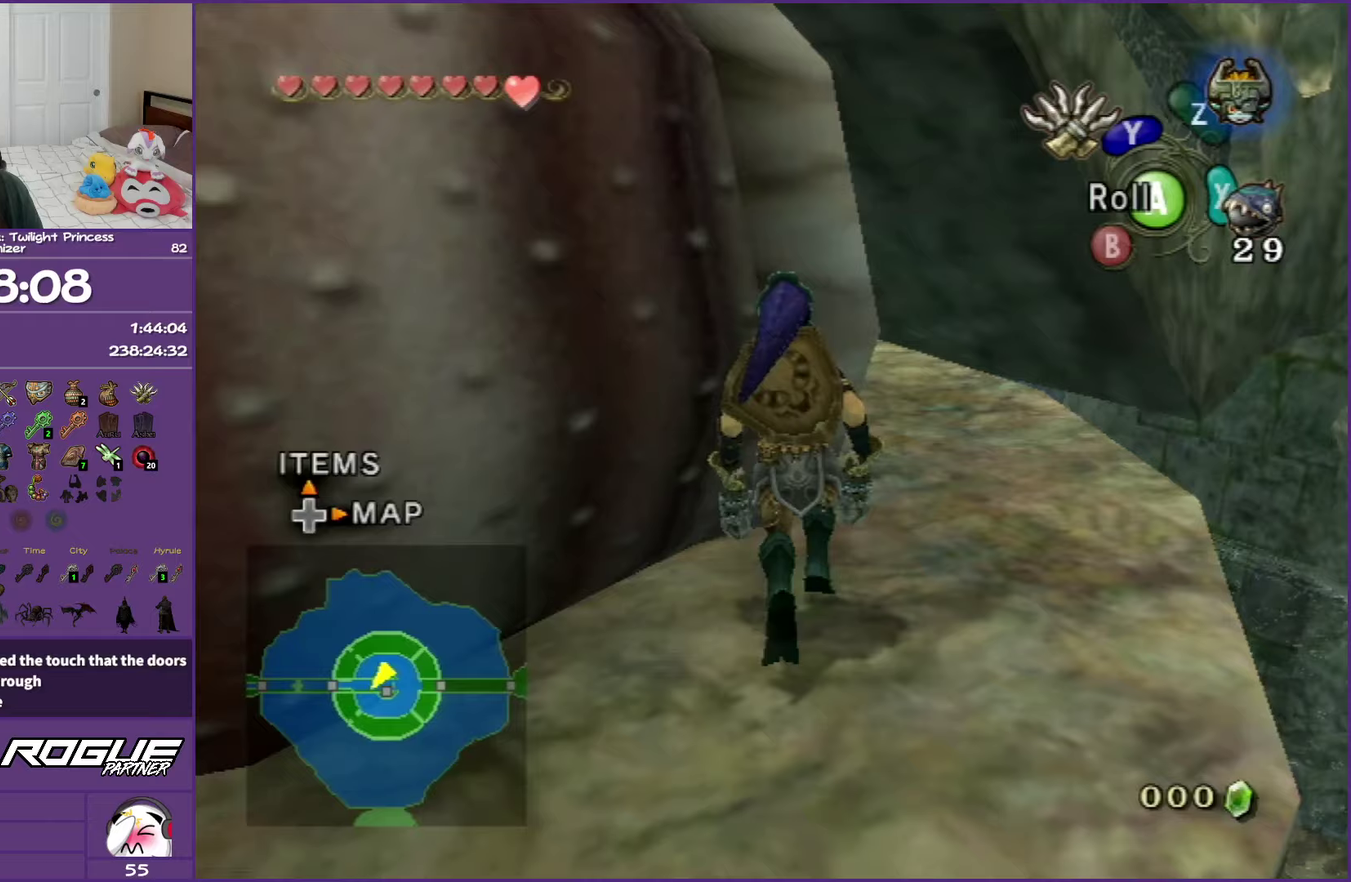
{"buttons": [], "left_stick": "up-left", "right_stick": "right", "events": [[33, "left_stick", "up-right"], [200, "left_stick", "up"], [267, "right_stick", "right"], [500, "left_stick", "up-left"]]}
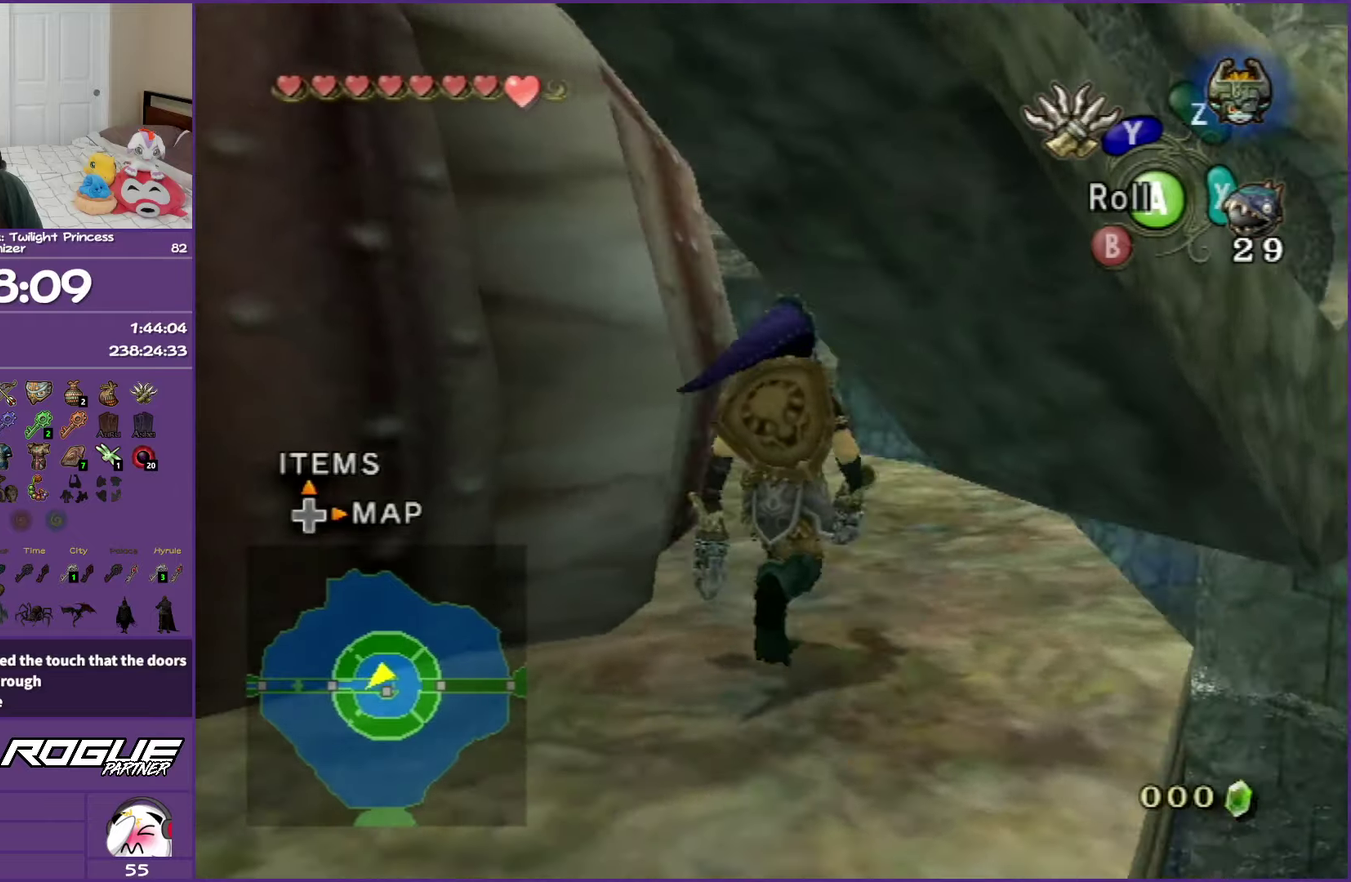
{"buttons": [], "left_stick": "right", "right_stick": "center", "events": [[117, "left_stick", "up"], [183, "left_stick", "up-right"], [200, "right_stick", "center"], [383, "left_stick", "right"]]}
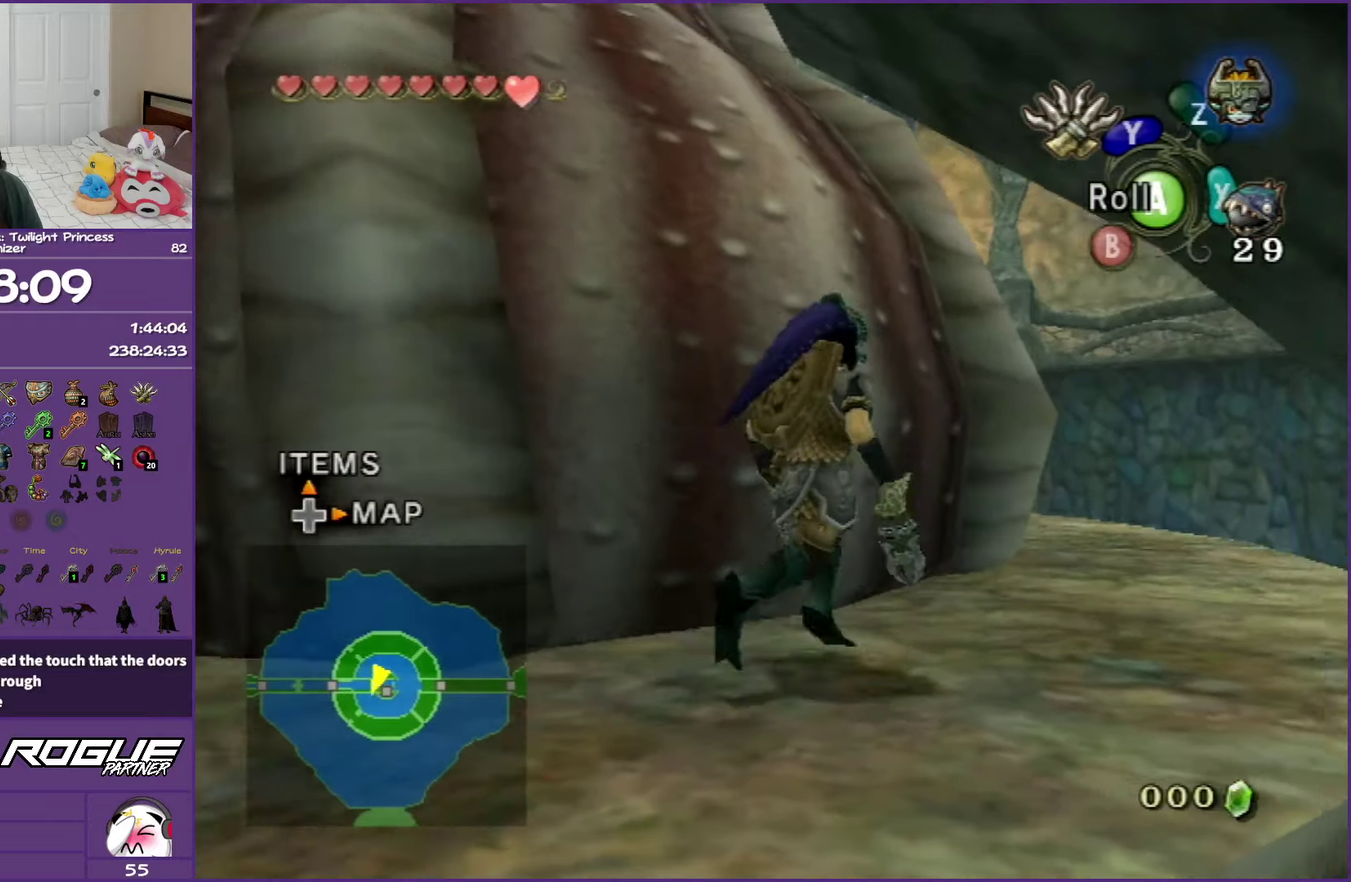
{"buttons": [], "left_stick": "up-left", "right_stick": "right", "events": [[67, "left_stick", "up-right"], [183, "left_stick", "up"], [333, "left_stick", "up-left"], [450, "right_stick", "right"]]}
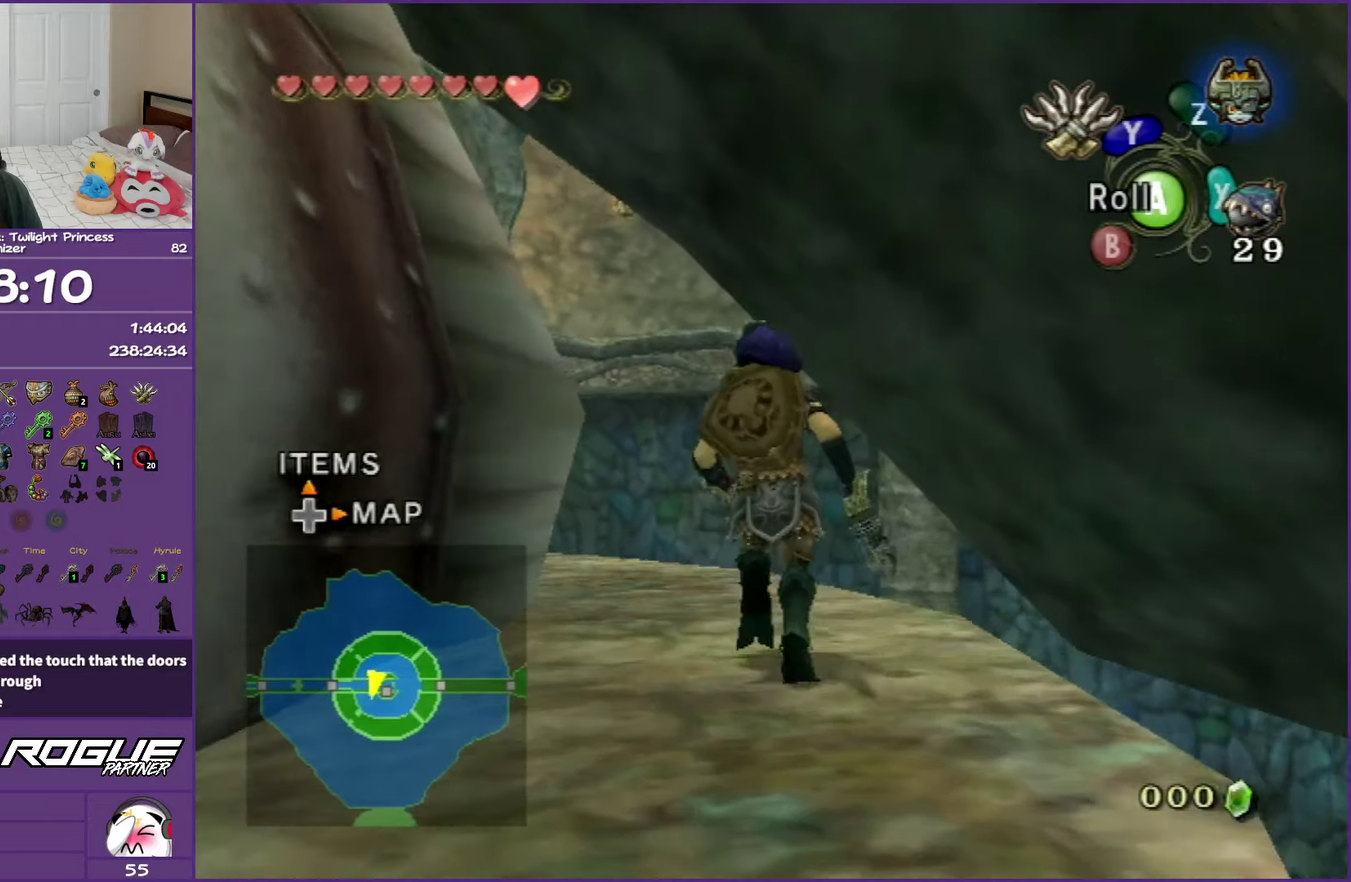
{"buttons": [], "left_stick": "up-left", "right_stick": "right", "events": [[100, "left_stick", "up"], [167, "right_stick", "center"], [200, "left_stick", "up-right"], [333, "left_stick", "up"], [467, "right_stick", "right"], [483, "left_stick", "up-left"]]}
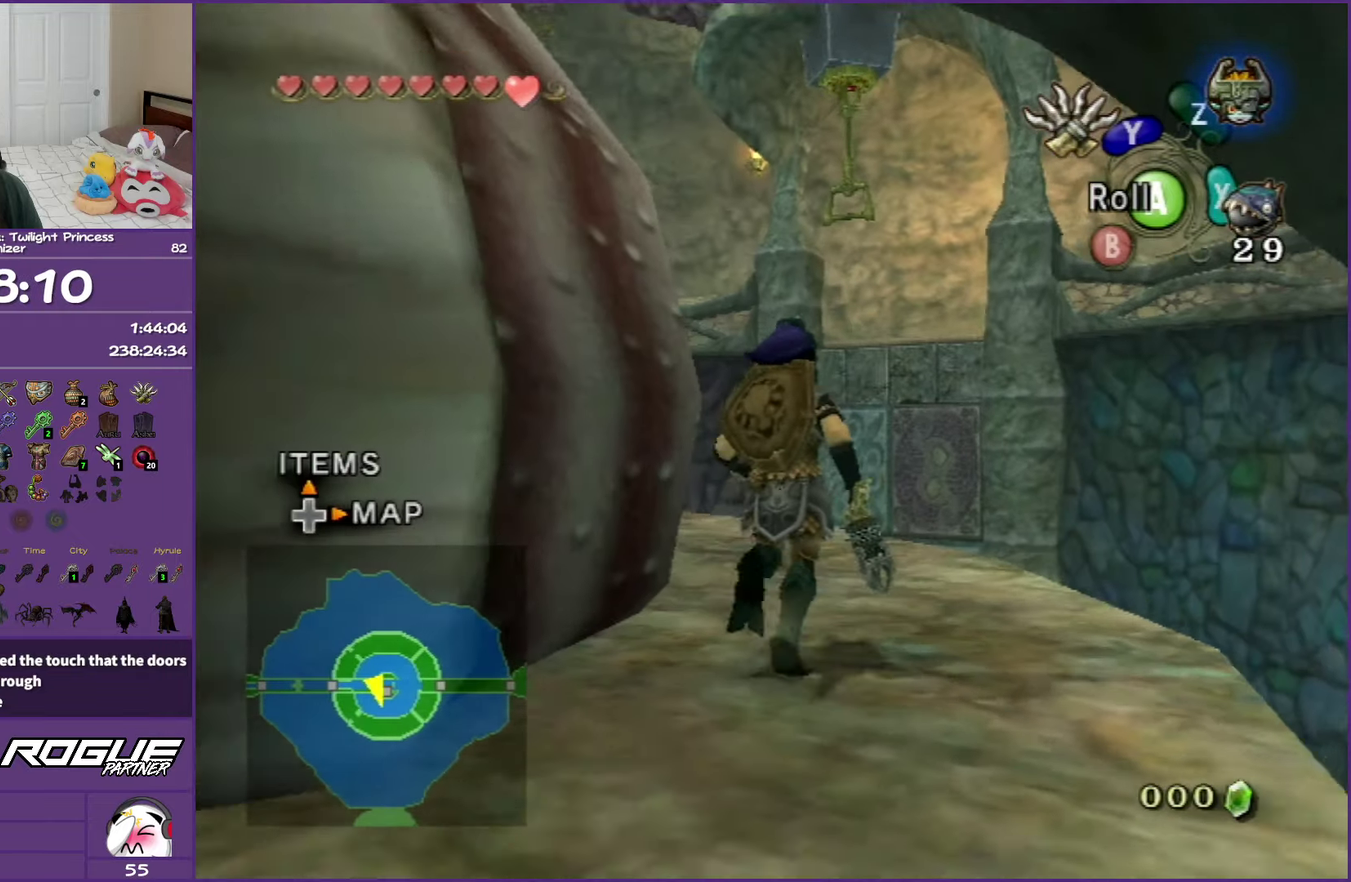
{"buttons": [], "left_stick": "up", "right_stick": "right", "events": [[100, "left_stick", "up"], [167, "left_stick", "up-right"], [217, "right_stick", "center"], [317, "left_stick", "up"], [400, "right_stick", "right"]]}